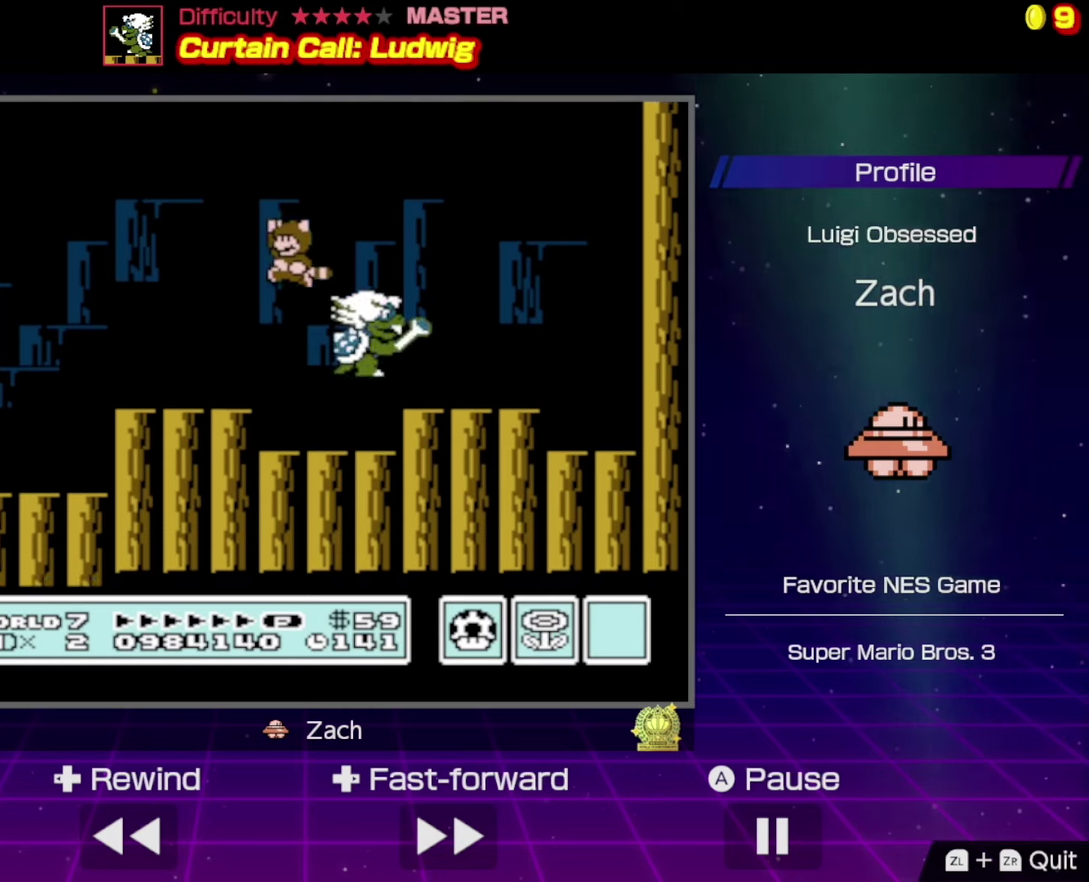
Gameplay with a controller (Nintendo layout); each line is a JSON object with the inputs held at the frame after it. "events" lists button and stick changes between this image and that frame as [ms after this image, input, new state], when the widget could be followed in between. Not read: L3 R3.
{"buttons": ["DPAD_RIGHT"], "events": [[67, "A", "down"], [133, "DPAD_RIGHT", "down"], [167, "A", "up"], [267, "A", "down"], [400, "A", "up"]]}
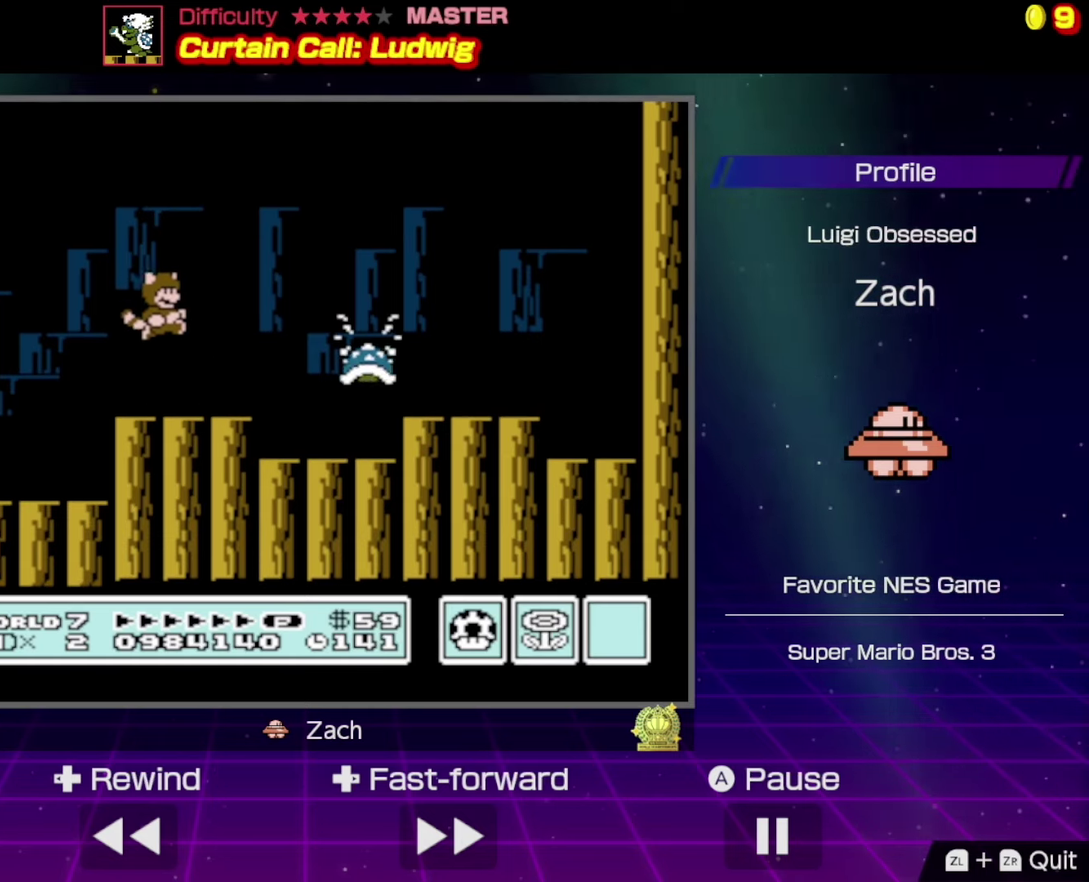
{"buttons": ["DPAD_LEFT"], "events": [[100, "A", "down"], [233, "A", "up"], [333, "DPAD_RIGHT", "up"], [467, "DPAD_LEFT", "down"]]}
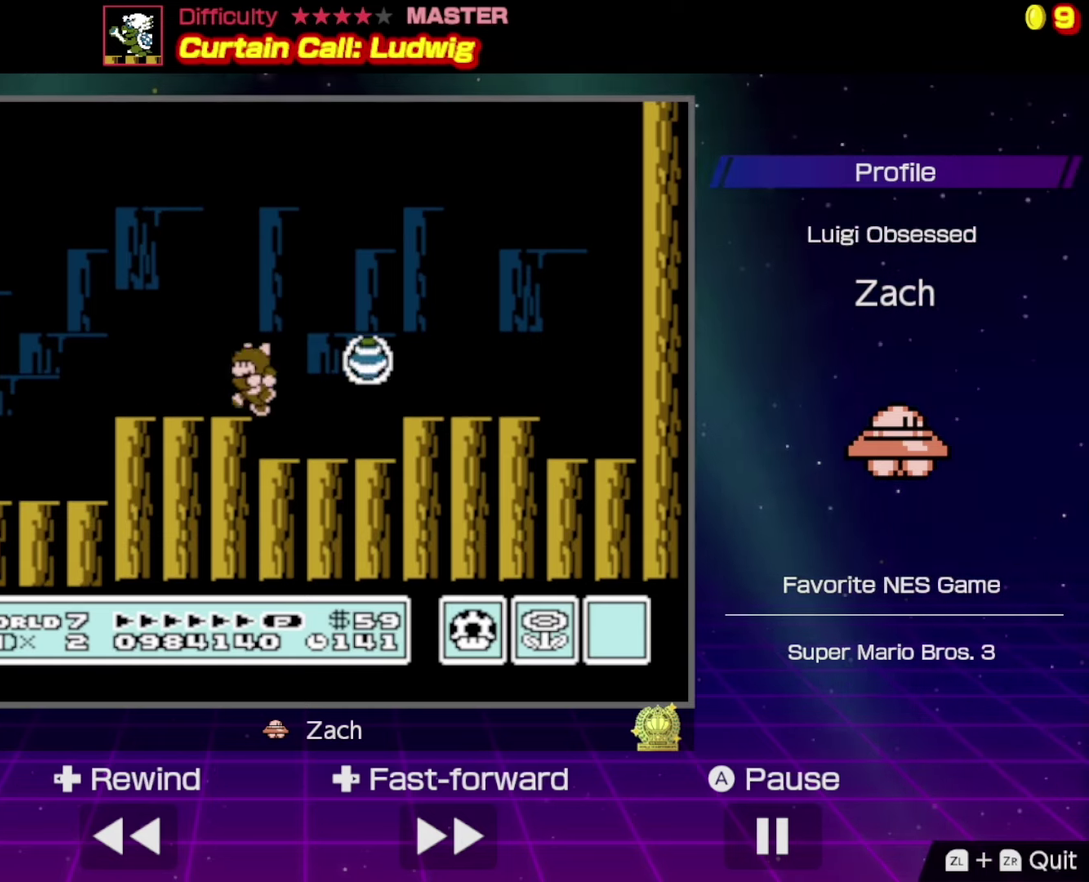
{"buttons": [], "events": [[67, "DPAD_LEFT", "up"]]}
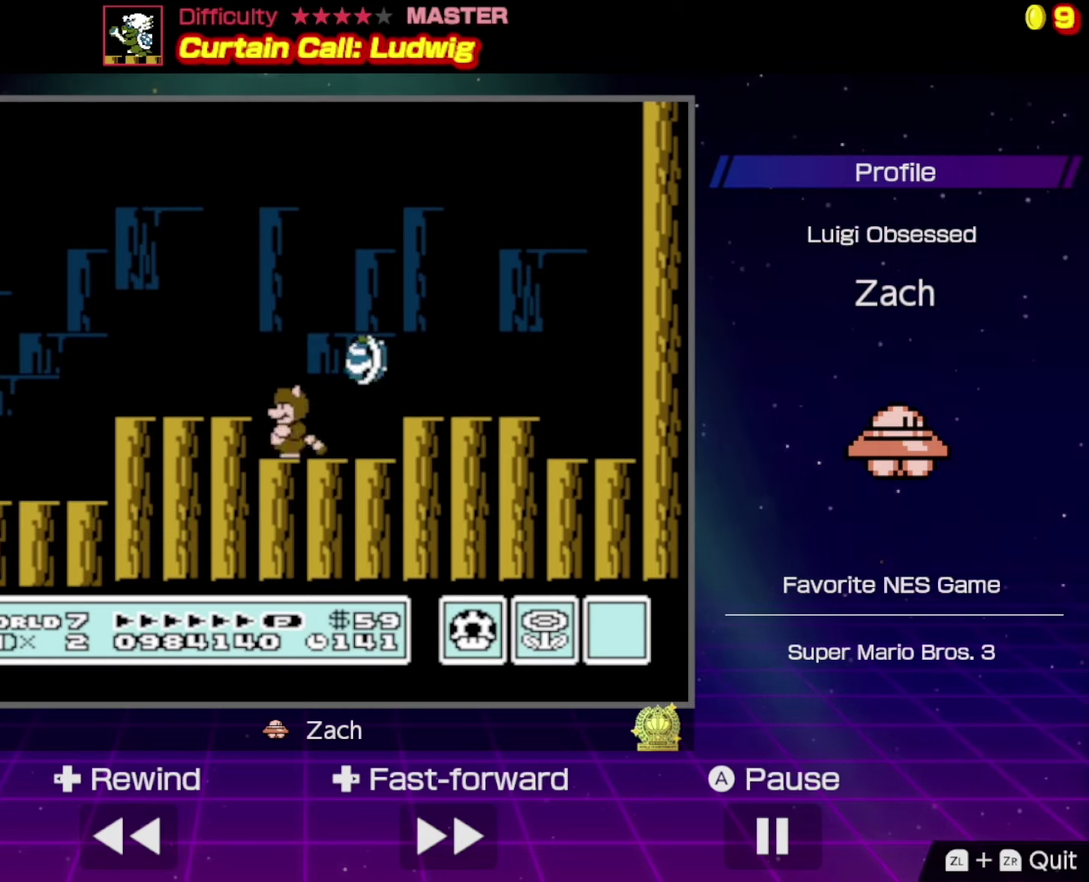
{"buttons": ["DPAD_RIGHT"], "events": [[33, "A", "down"], [100, "DPAD_LEFT", "down"], [167, "A", "up"], [267, "DPAD_LEFT", "up"], [433, "DPAD_RIGHT", "down"]]}
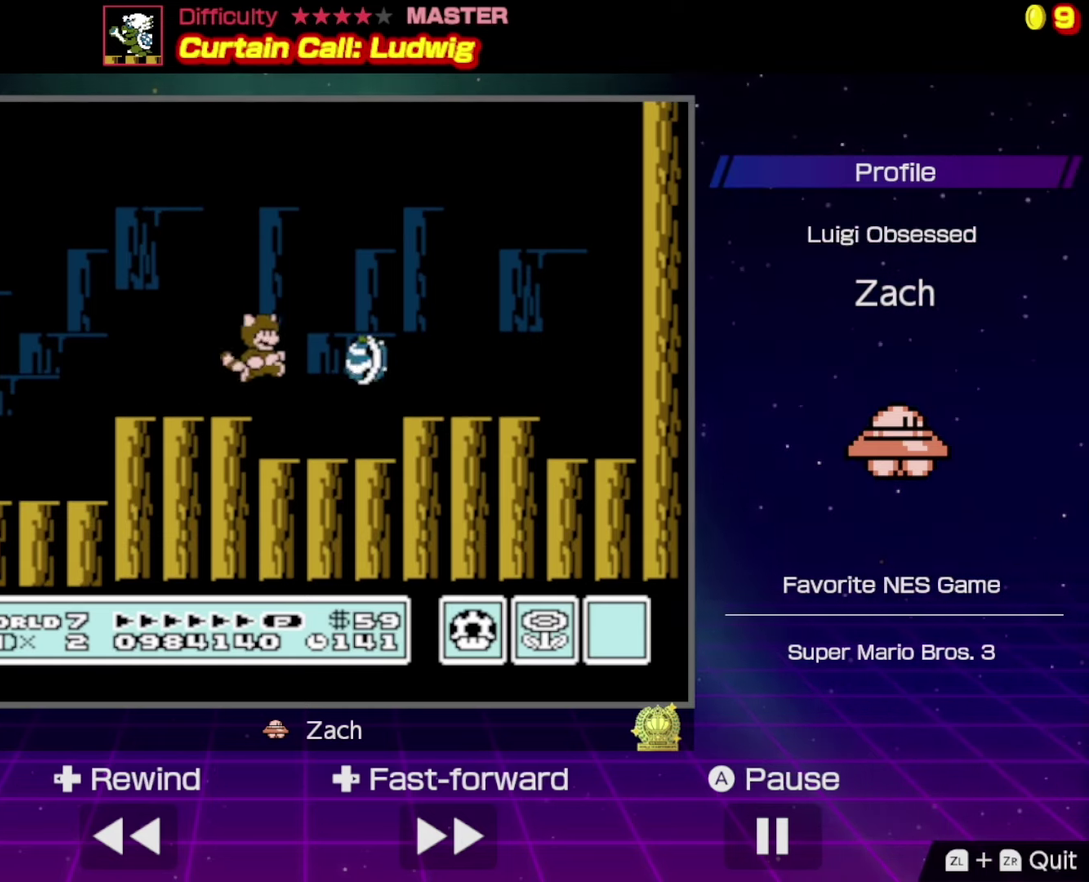
{"buttons": [], "events": [[33, "DPAD_RIGHT", "up"]]}
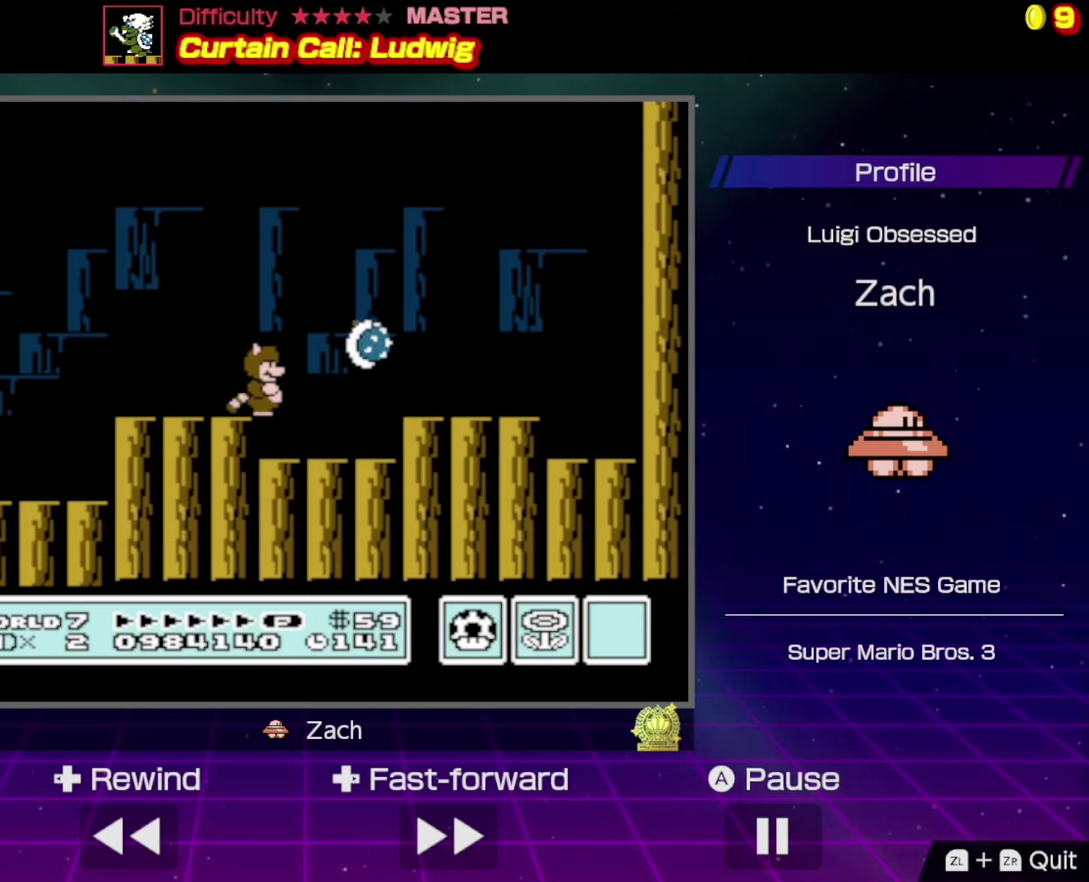
{"buttons": [], "events": []}
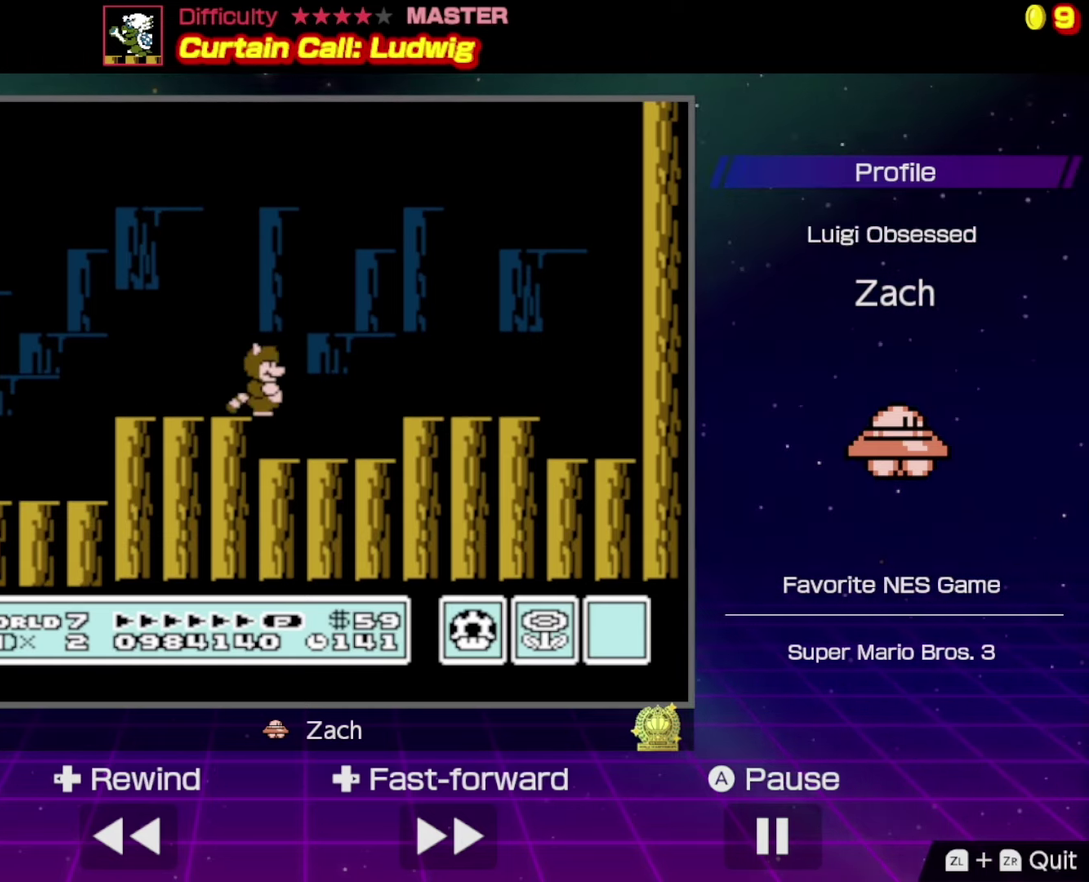
{"buttons": ["A", "DPAD_RIGHT"], "events": [[233, "A", "down"], [500, "DPAD_RIGHT", "down"]]}
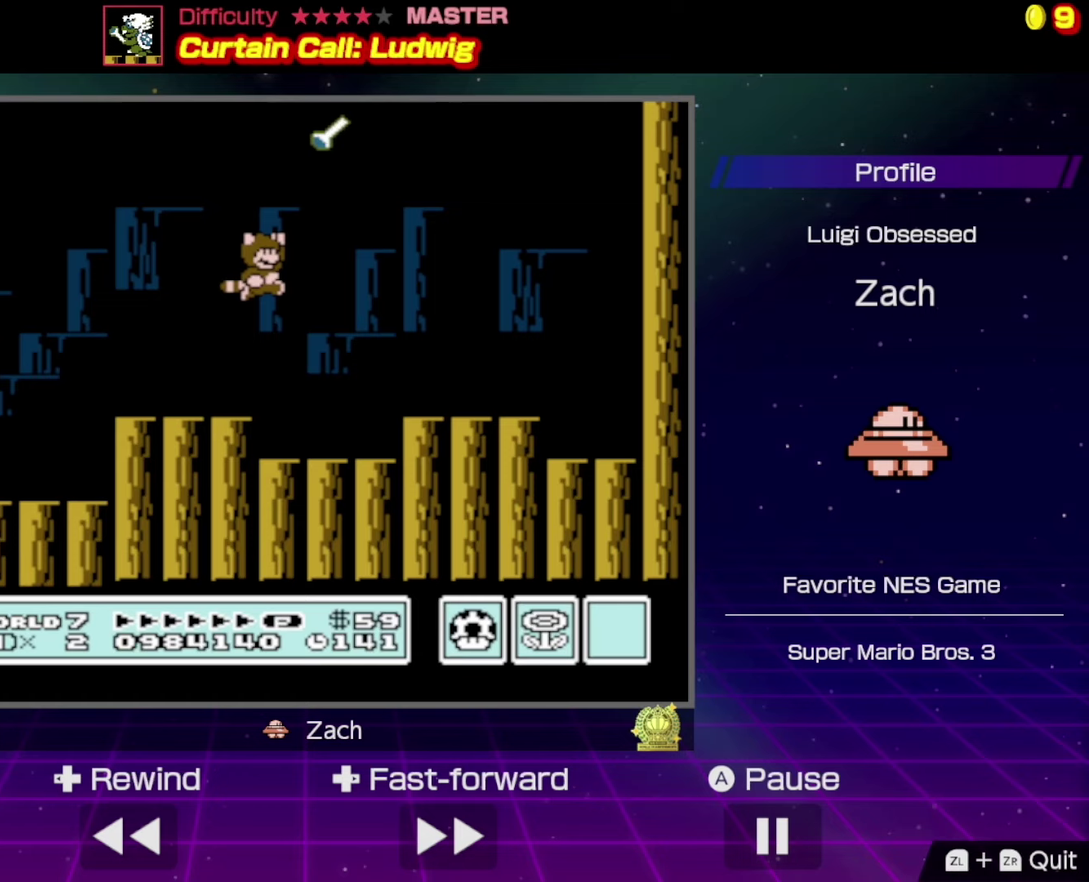
{"buttons": ["DPAD_RIGHT"], "events": [[133, "DPAD_RIGHT", "up"], [233, "A", "up"], [467, "DPAD_RIGHT", "down"]]}
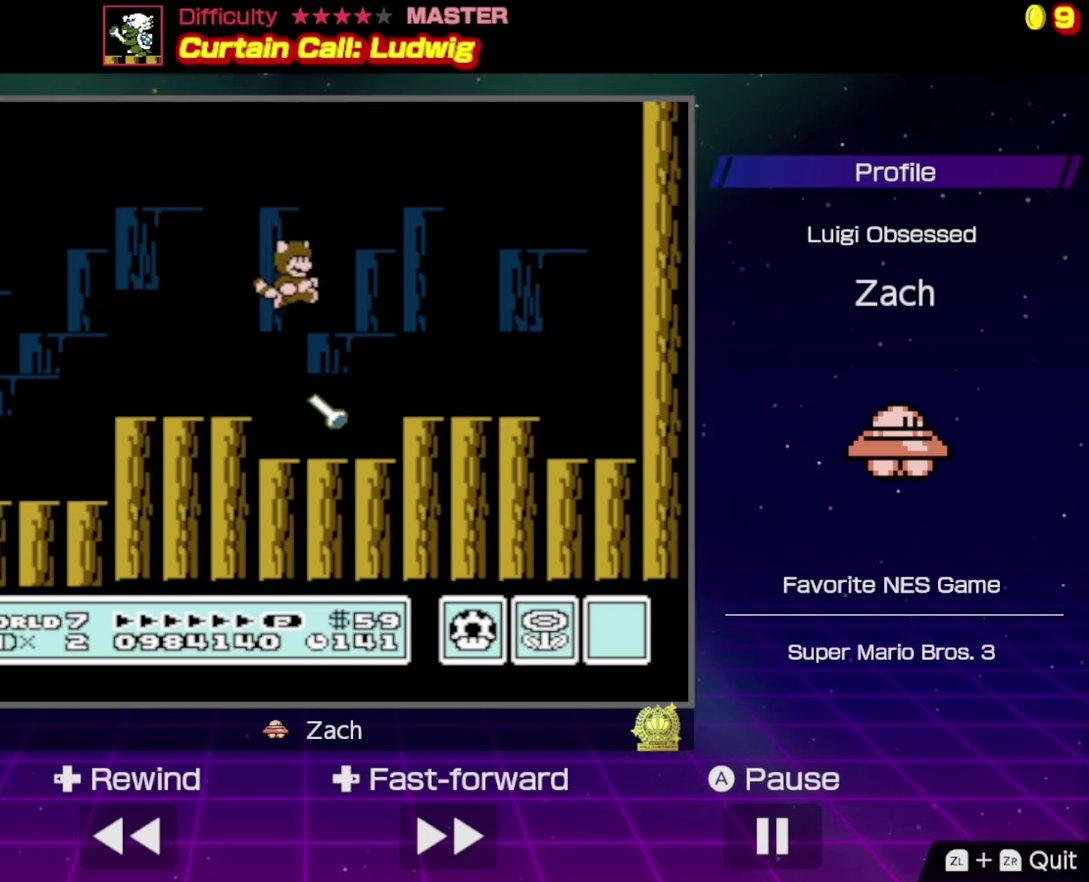
{"buttons": [], "events": [[67, "DPAD_RIGHT", "up"]]}
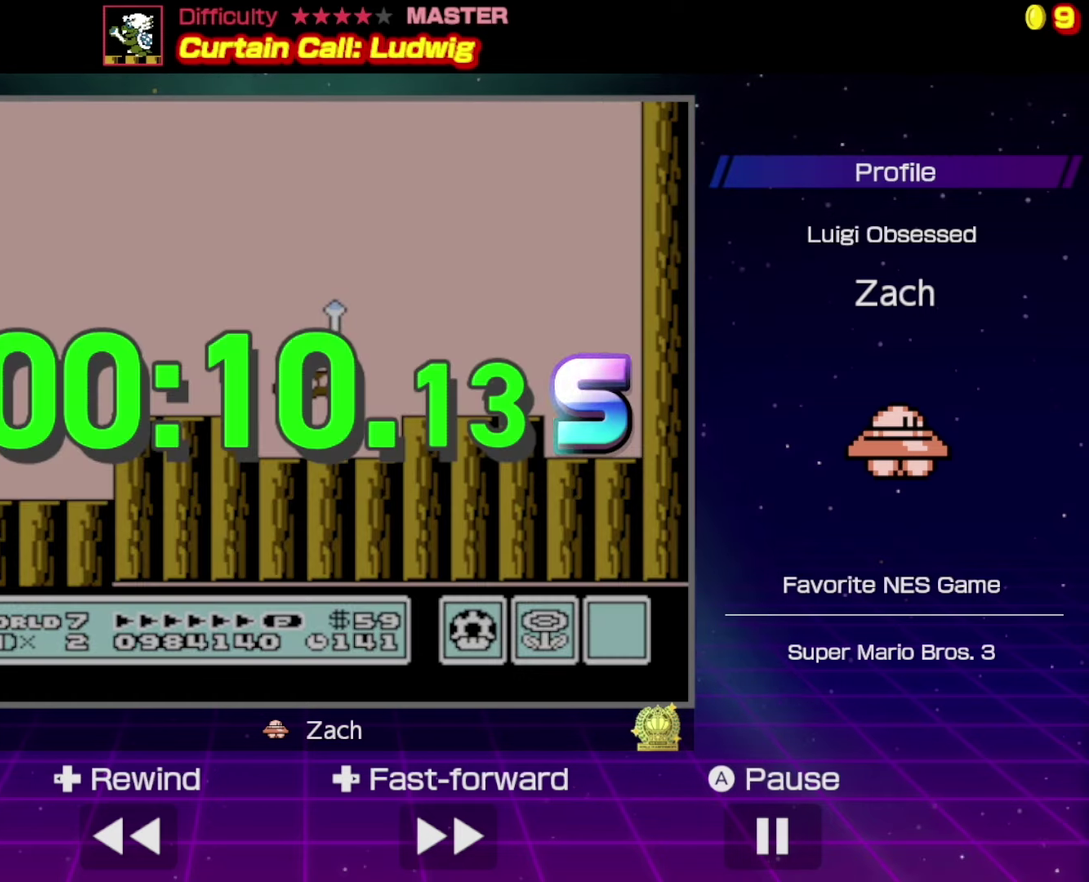
{"buttons": [], "events": []}
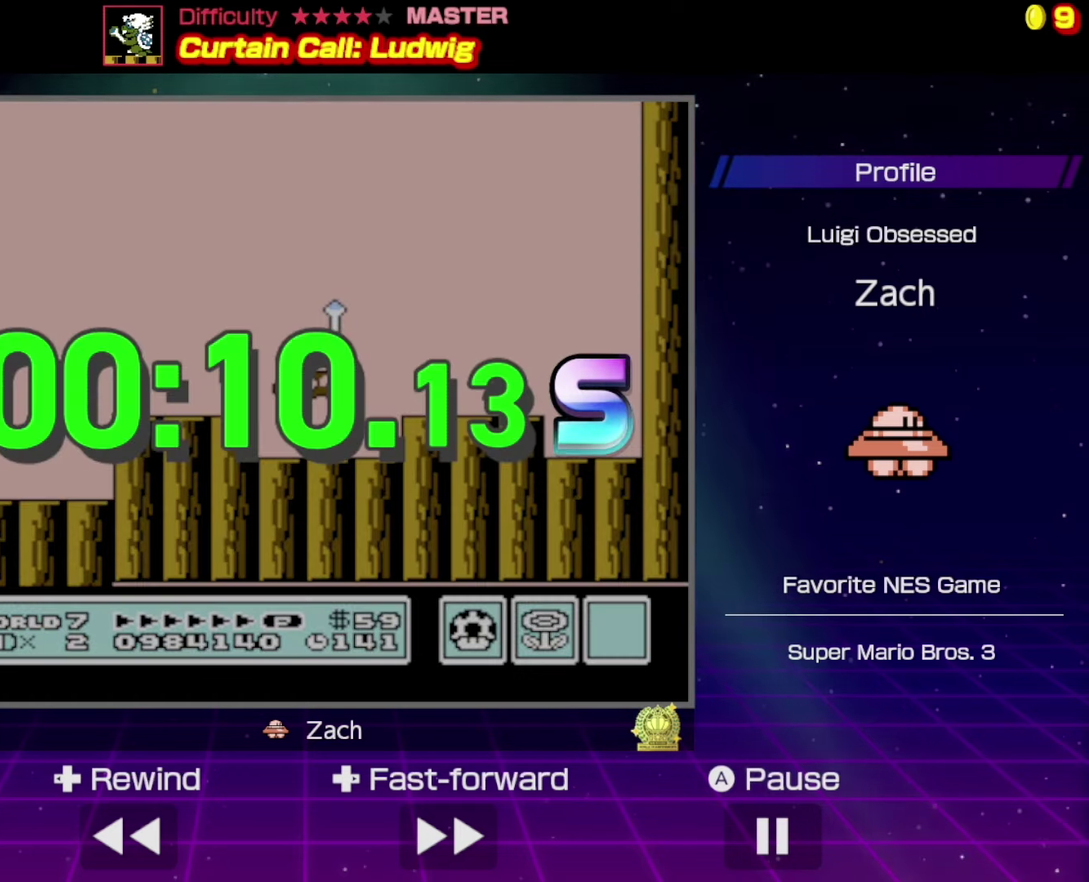
{"buttons": [], "events": []}
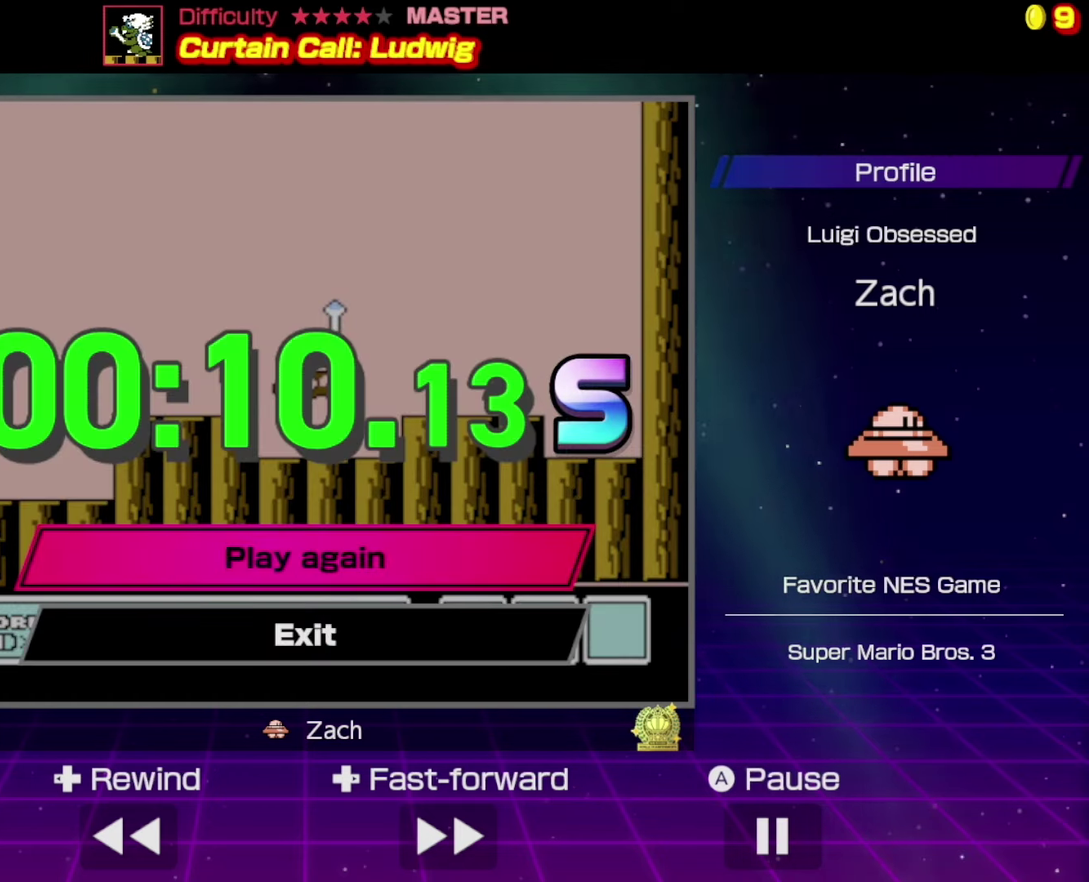
{"buttons": [], "events": []}
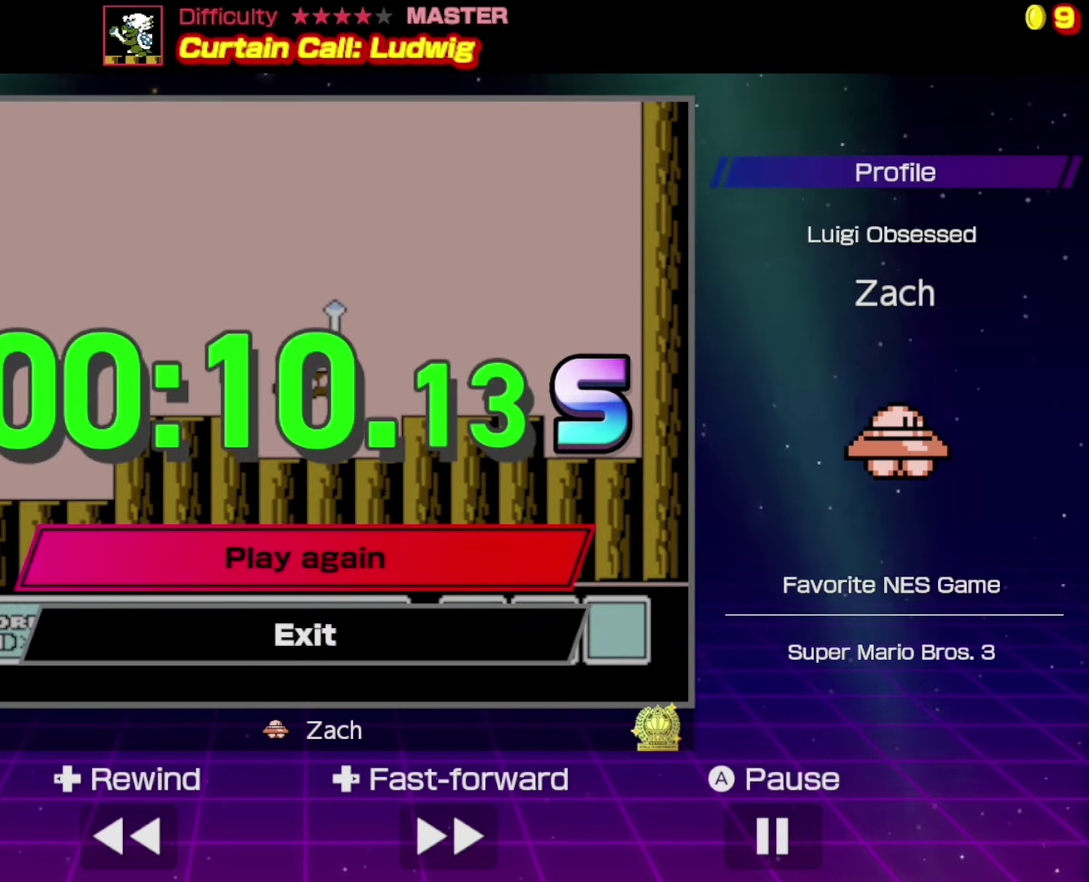
{"buttons": [], "events": []}
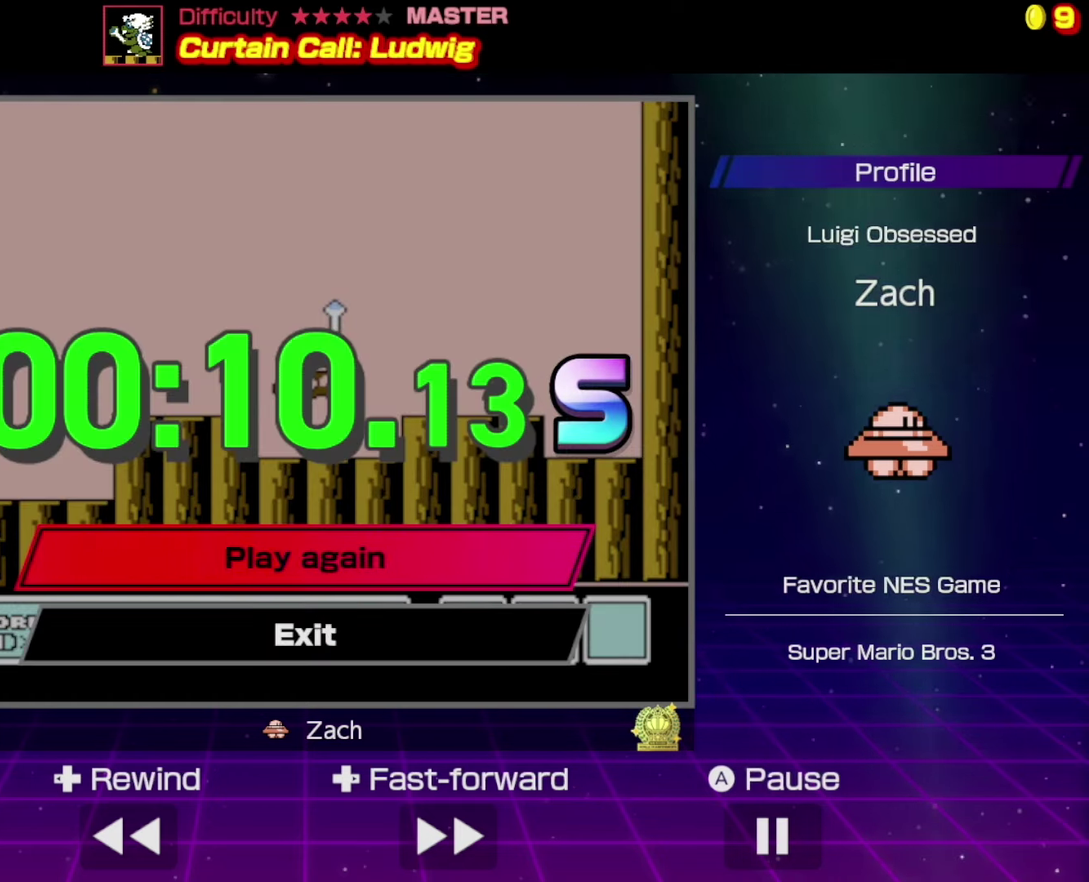
{"buttons": [], "events": []}
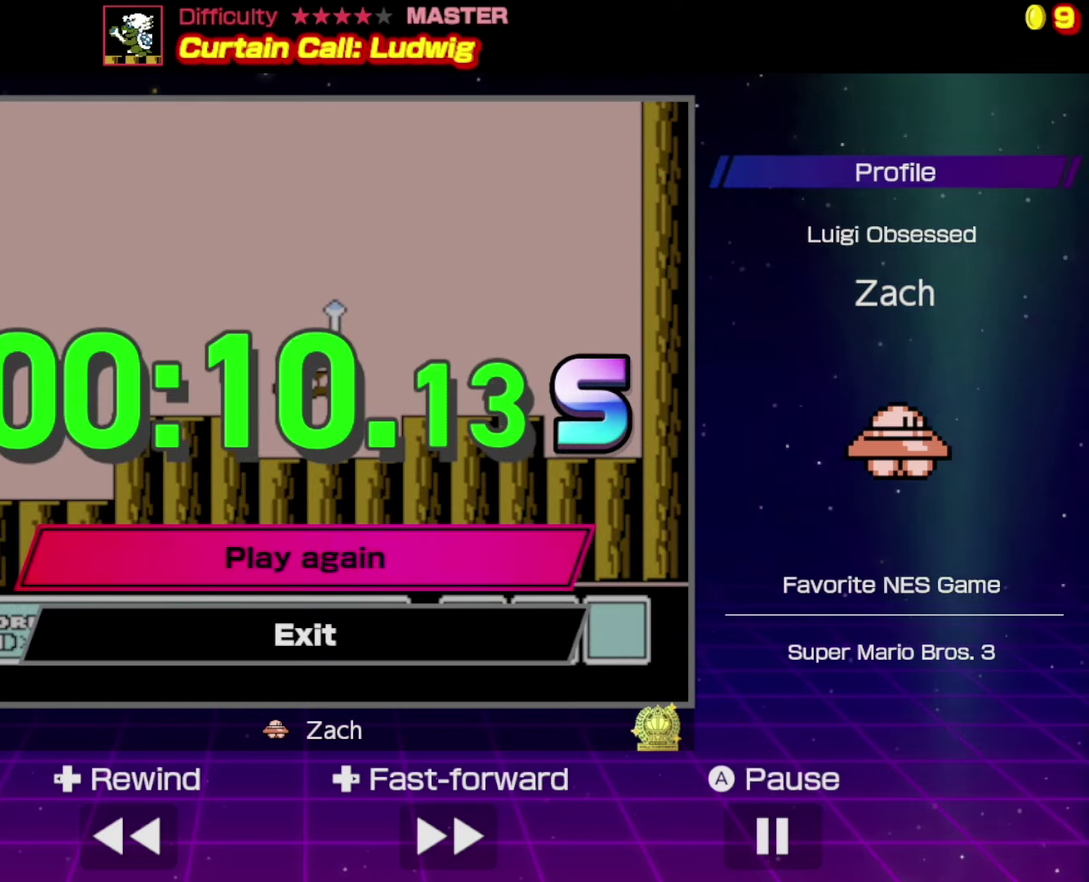
{"buttons": [], "events": []}
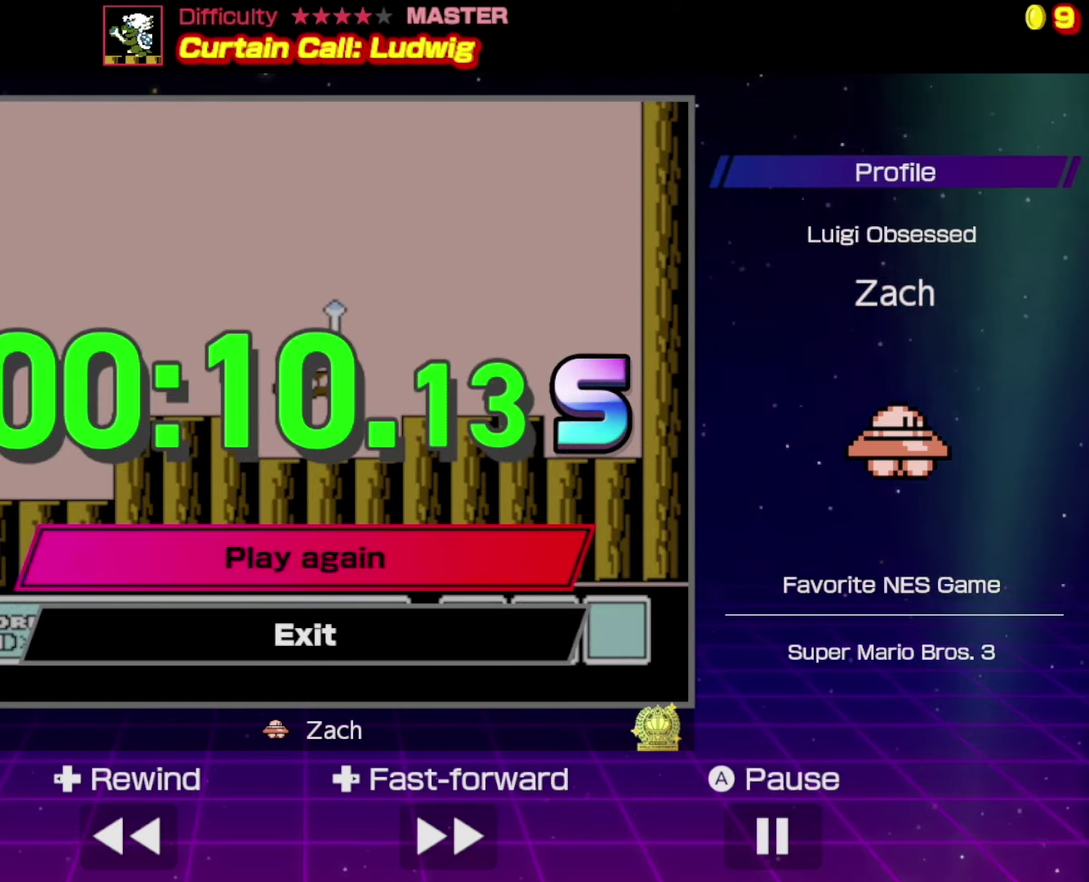
{"buttons": [], "events": []}